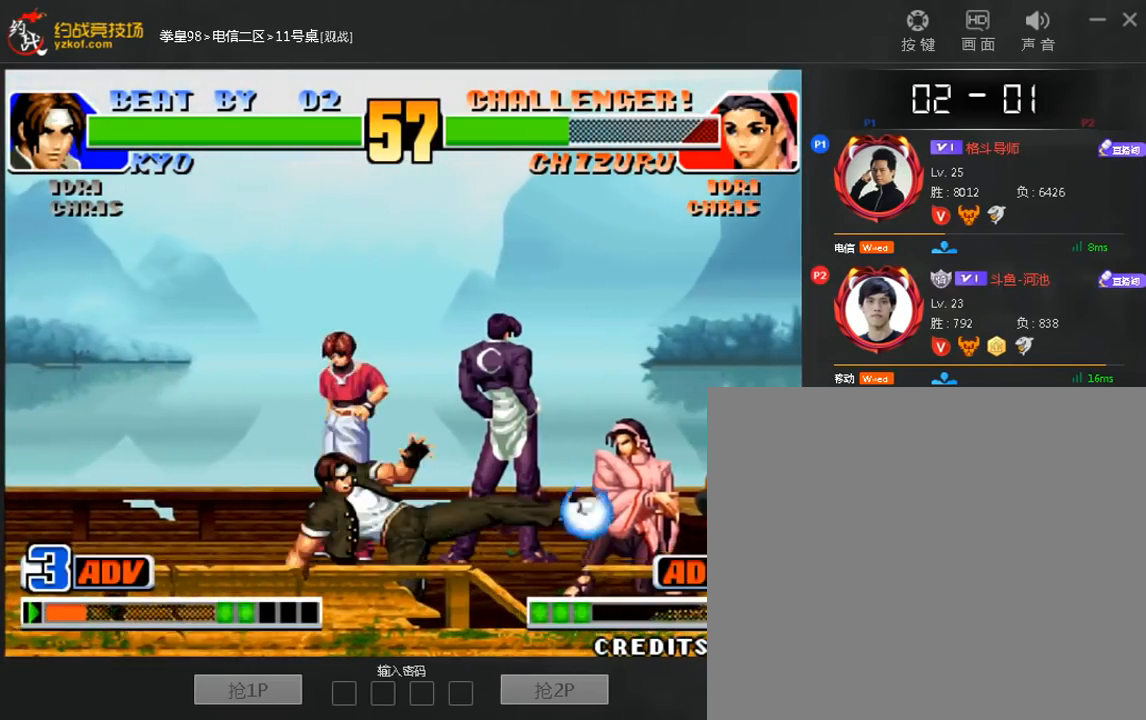
Gameplay with a controller (arcade stick); each line is a JSON object with the inputs held at the frame after it (dt_ms = milliseconds from this image to that frame). "events" lists button and stick changes between this image and that frame as [ms after this image, input, new state], when the widget could be followed in between. Not read: D L3 R3.
{"dt_ms": 520, "buttons": [], "left_stick": "left", "events": [[160, "left_stick", "center"], [480, "left_stick", "left"]]}
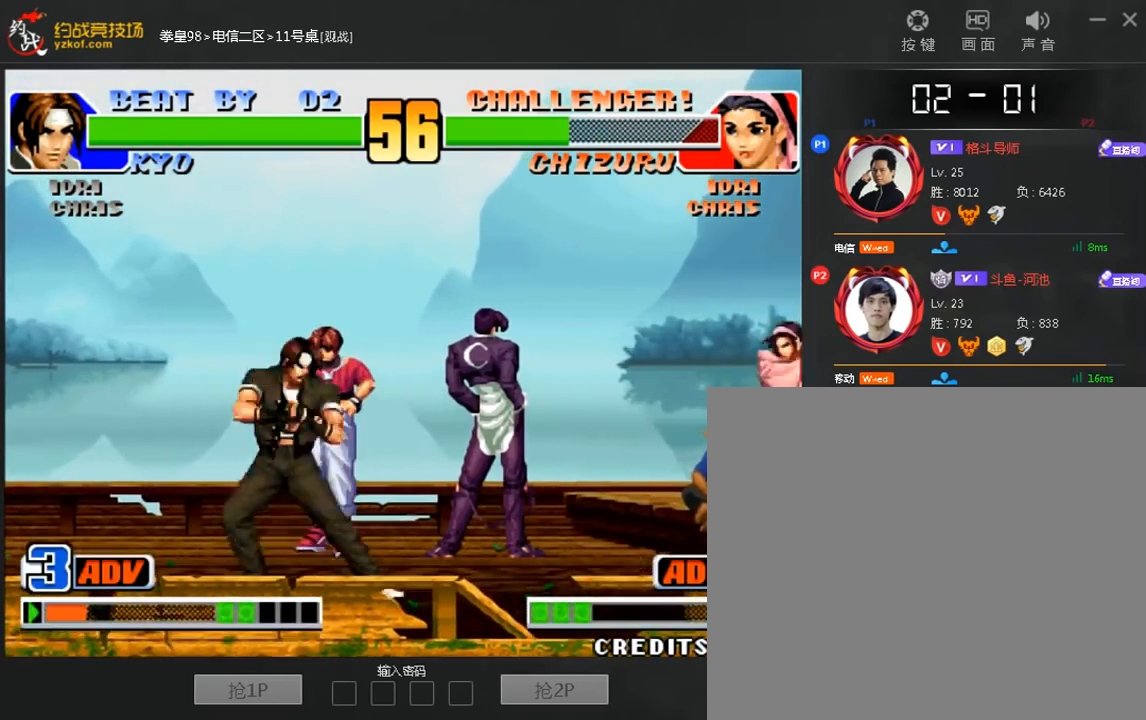
{"dt_ms": 480, "buttons": [], "left_stick": "up-right", "events": [[40, "left_stick", "down-left"], [440, "left_stick", "up-right"]]}
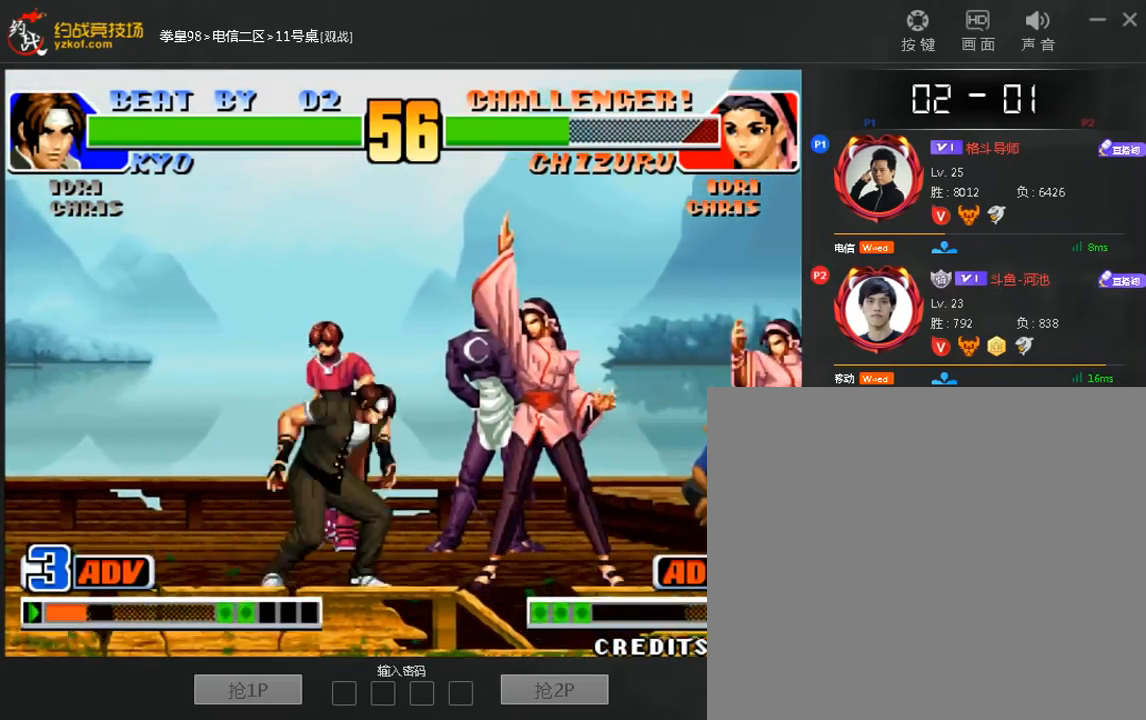
{"dt_ms": 520, "buttons": [], "left_stick": "center", "events": [[240, "left_stick", "down"], [280, "C", "down"], [360, "C", "up"], [480, "left_stick", "center"]]}
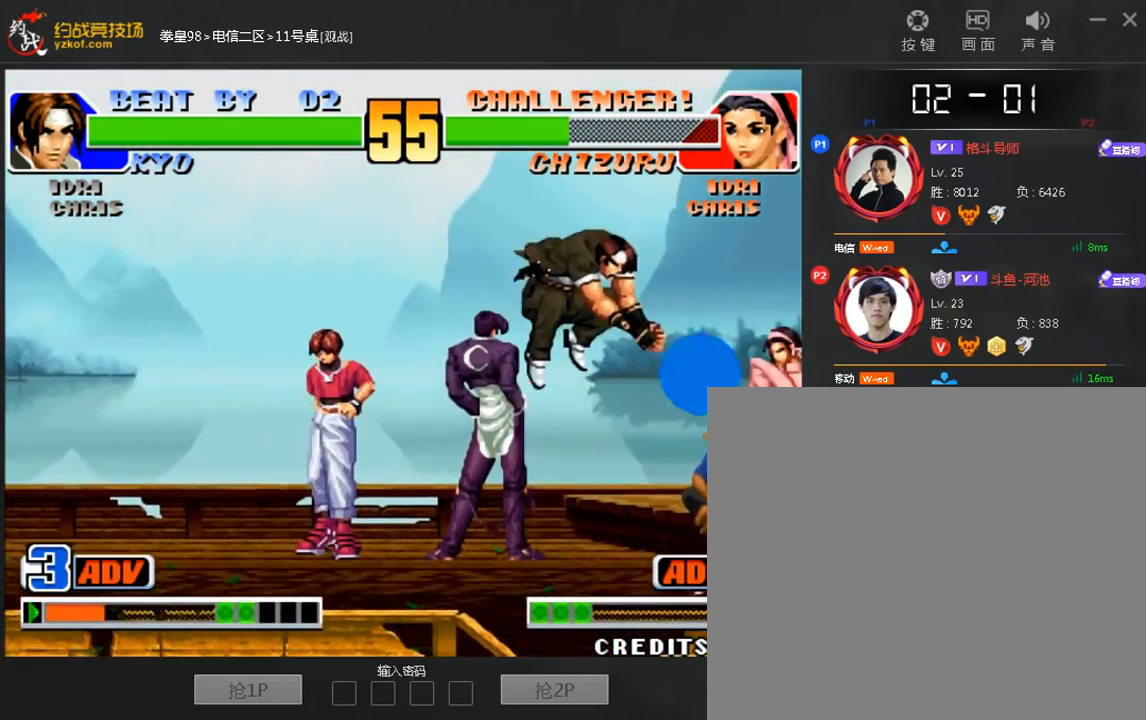
{"dt_ms": 480, "buttons": ["B"], "left_stick": "center", "events": [[120, "left_stick", "right"], [440, "B", "down"], [480, "left_stick", "center"]]}
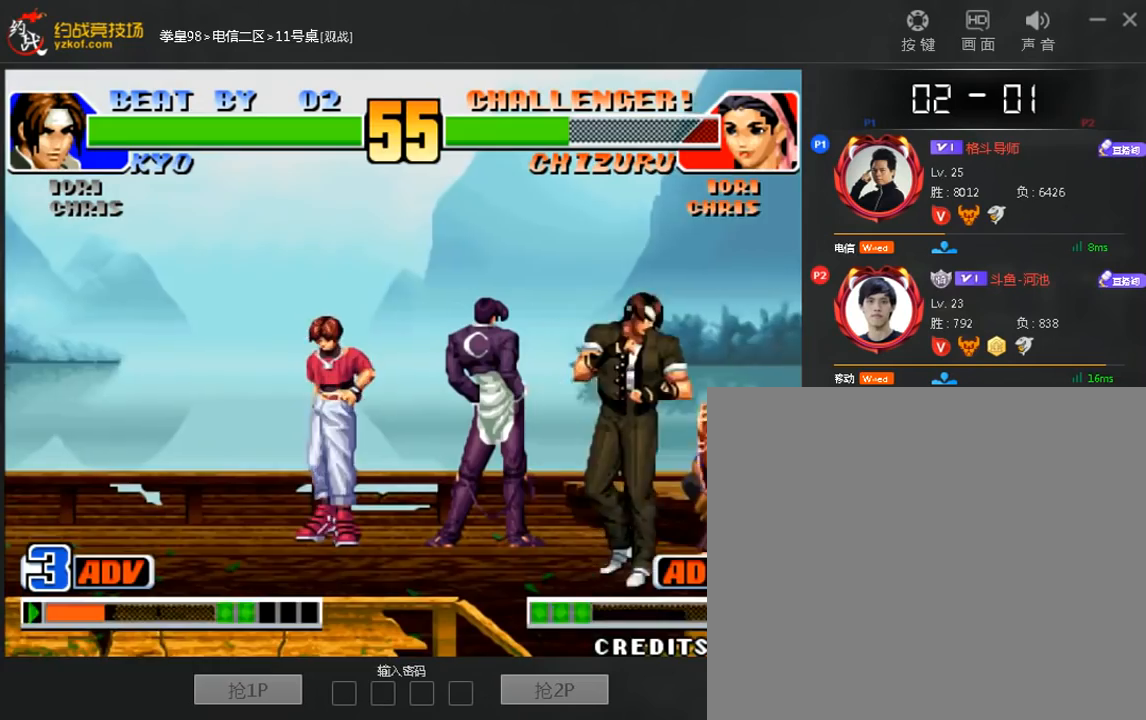
{"dt_ms": 520, "buttons": [], "left_stick": "down", "events": [[40, "B", "up"], [200, "left_stick", "down"]]}
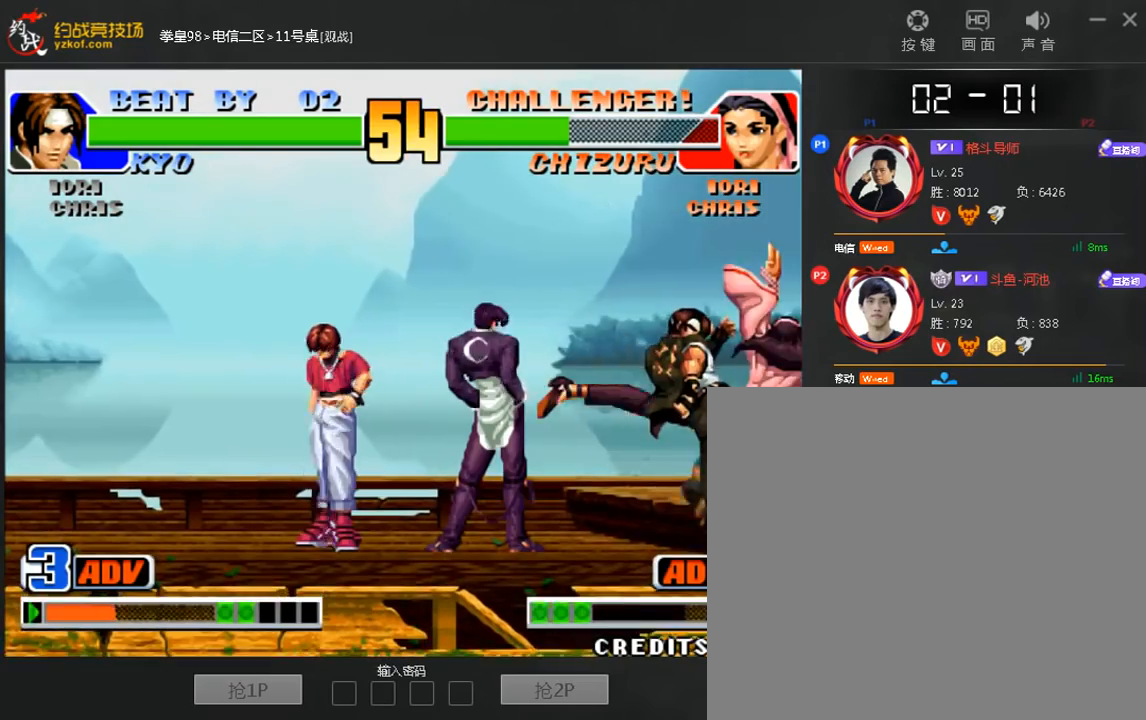
{"dt_ms": 480, "buttons": [], "left_stick": "center", "events": [[120, "left_stick", "left"], [200, "left_stick", "center"]]}
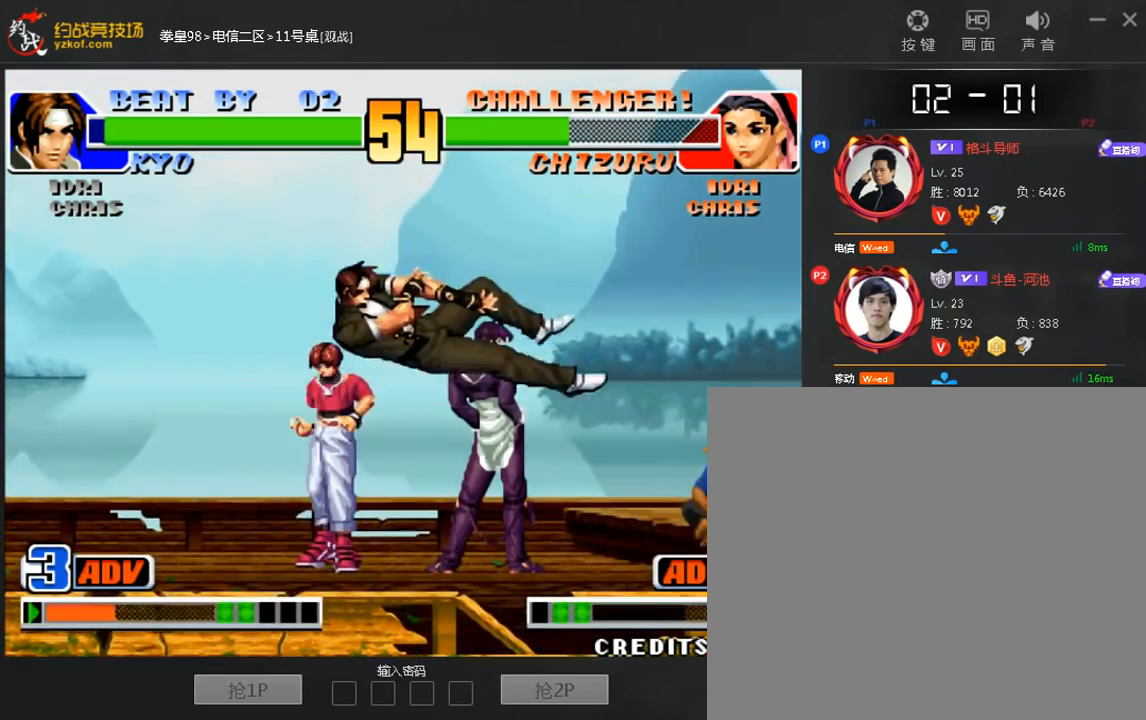
{"dt_ms": 520, "buttons": [], "left_stick": "center", "events": [[80, "left_stick", "left"], [160, "left_stick", "center"]]}
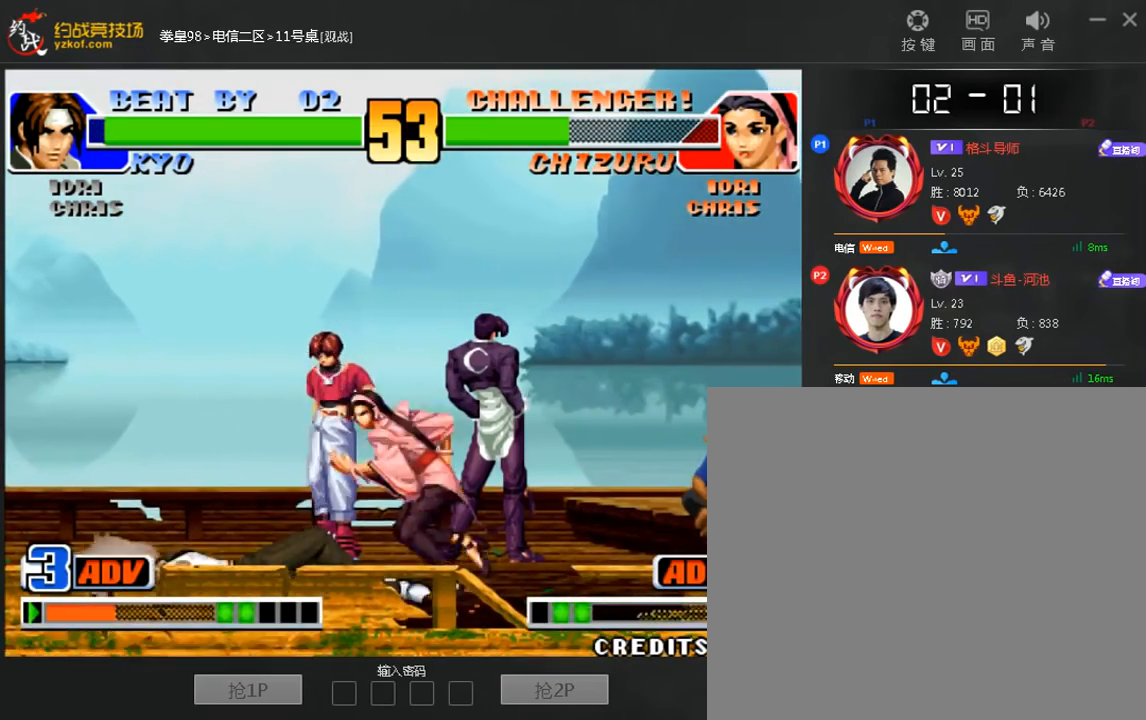
{"dt_ms": 480, "buttons": [], "left_stick": "down-left", "events": [[320, "left_stick", "left"], [400, "left_stick", "down-left"]]}
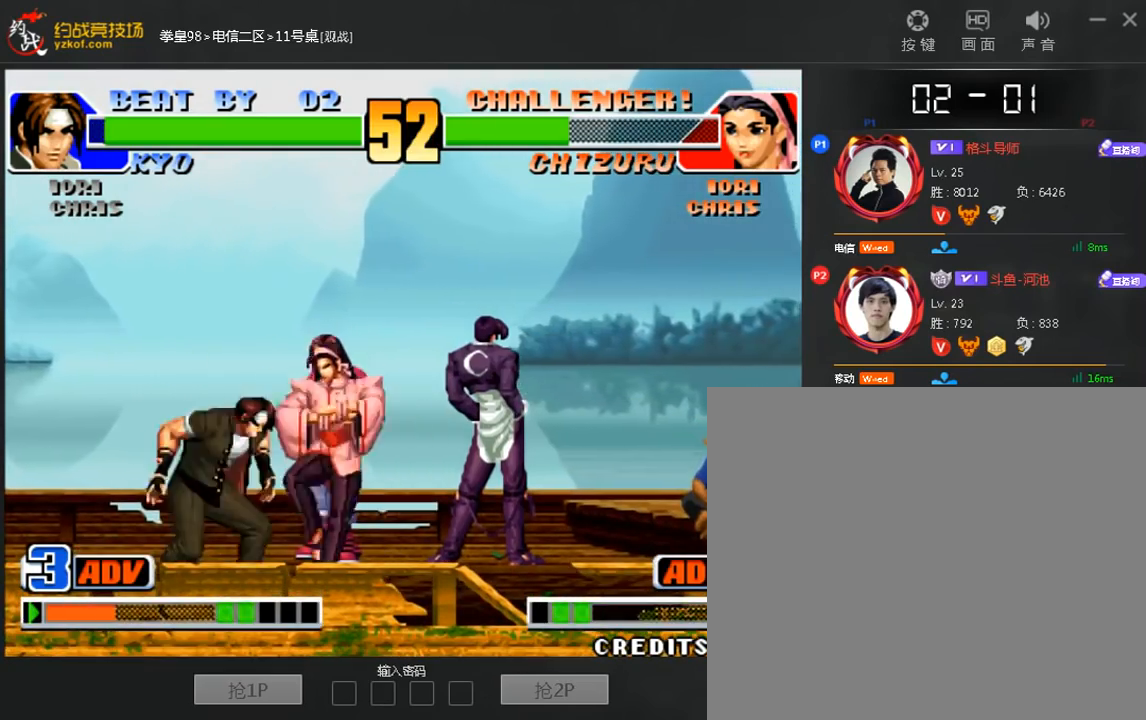
{"dt_ms": 520, "buttons": [], "left_stick": "down-left", "events": [[200, "left_stick", "left"], [440, "left_stick", "down-left"]]}
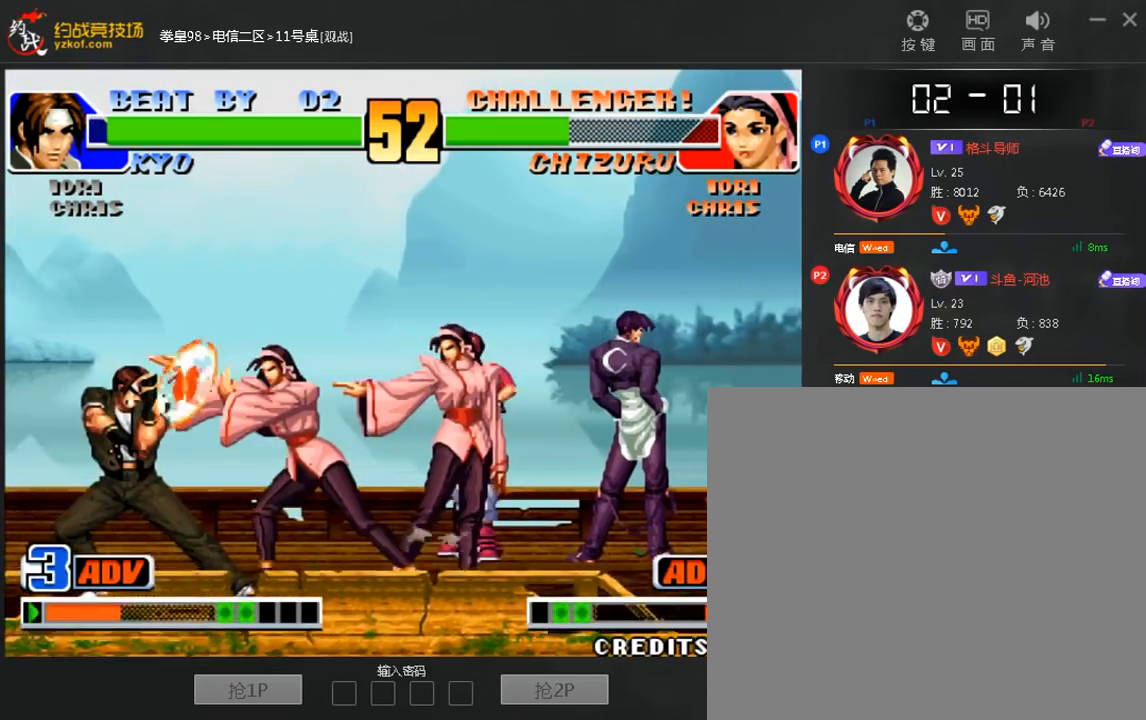
{"dt_ms": 480, "buttons": [], "left_stick": "down-left", "events": []}
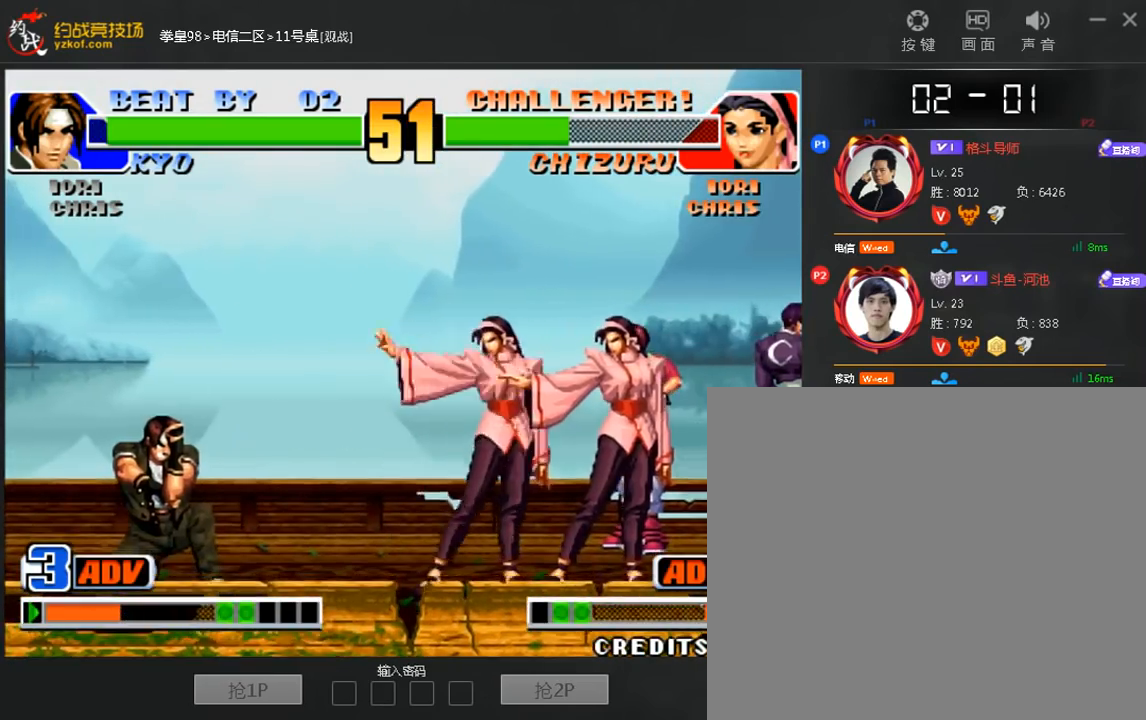
{"dt_ms": 520, "buttons": [], "left_stick": "center"}
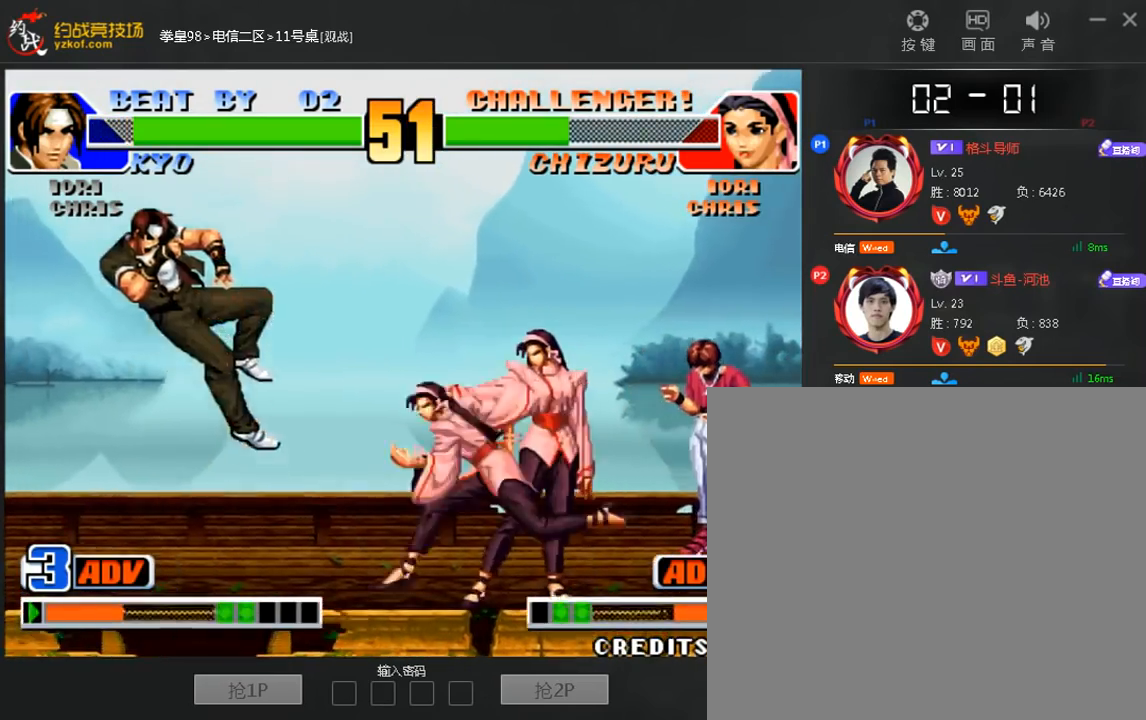
{"dt_ms": 480, "buttons": [], "left_stick": "left", "events": [[200, "left_stick", "left"]]}
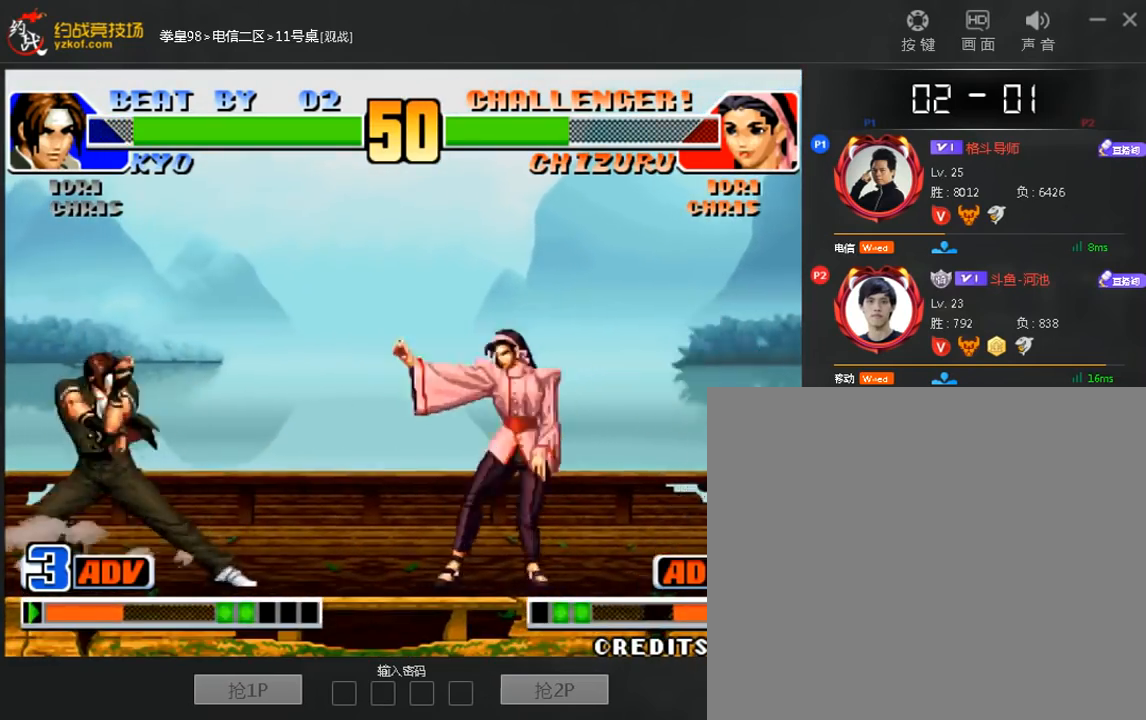
{"dt_ms": 520, "buttons": [], "left_stick": "left", "events": [[120, "left_stick", "down-right"], [160, "A", "down"], [240, "A", "up"], [240, "left_stick", "center"], [440, "left_stick", "left"]]}
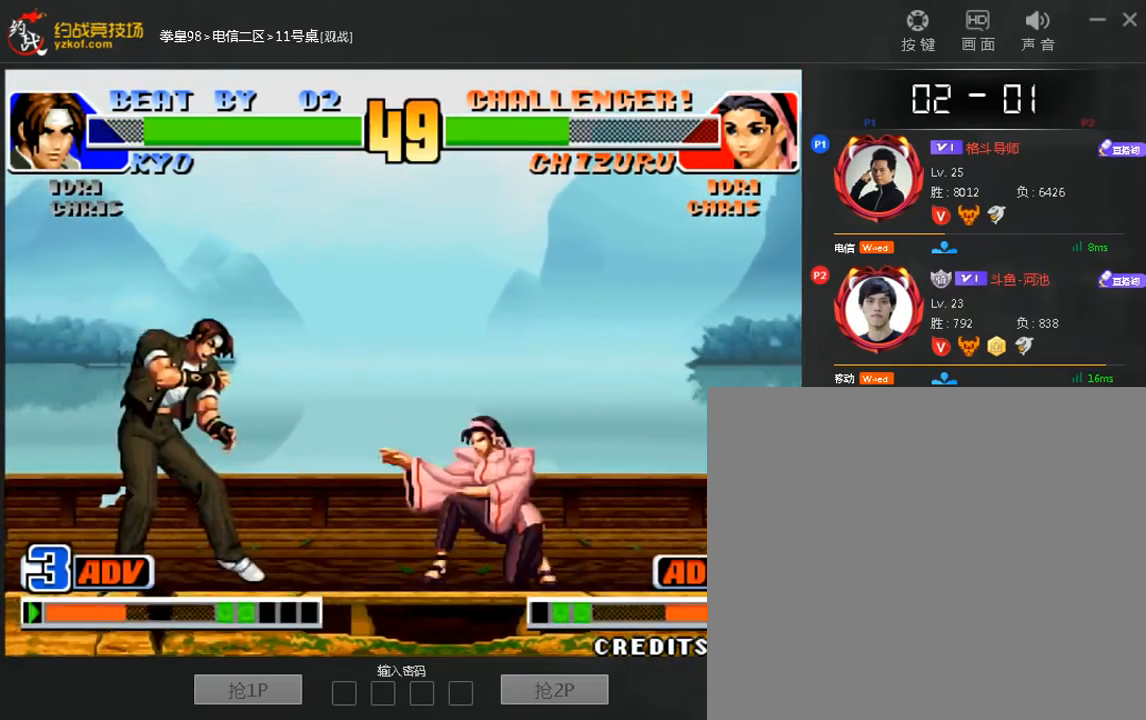
{"dt_ms": 480, "buttons": [], "left_stick": "center", "events": [[40, "left_stick", "down-left"], [320, "A", "down"], [320, "left_stick", "right"], [440, "A", "up"], [440, "left_stick", "center"]]}
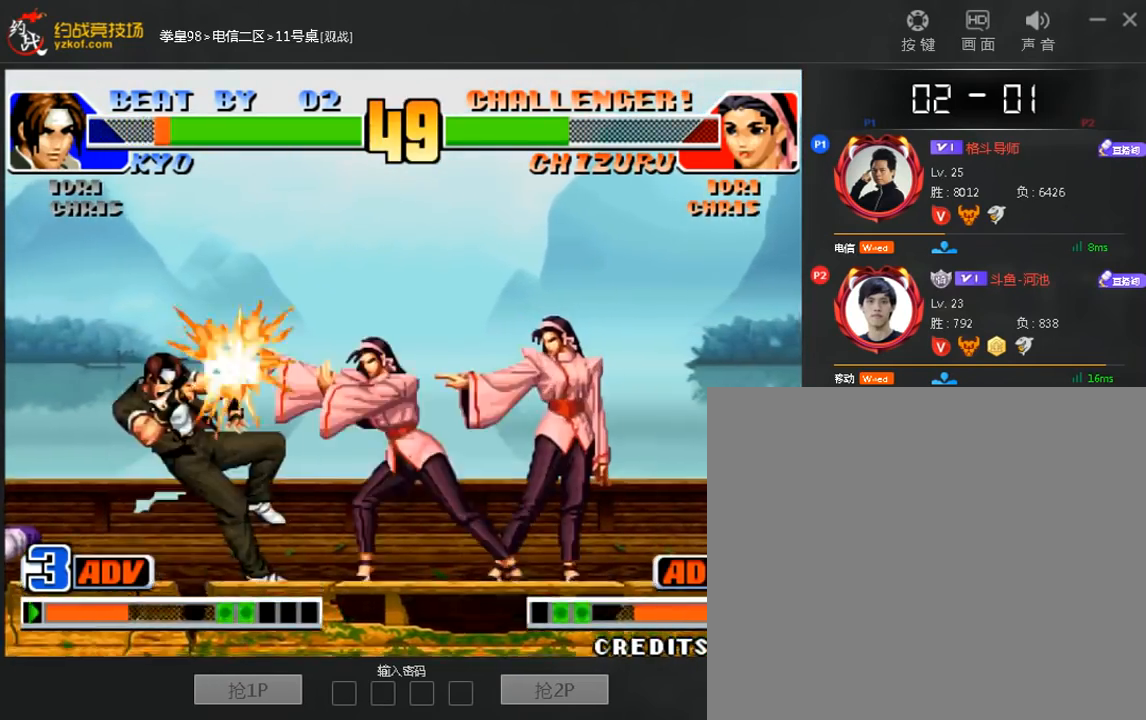
{"dt_ms": 520, "buttons": [], "left_stick": "center", "events": [[400, "left_stick", "left"], [520, "left_stick", "center"]]}
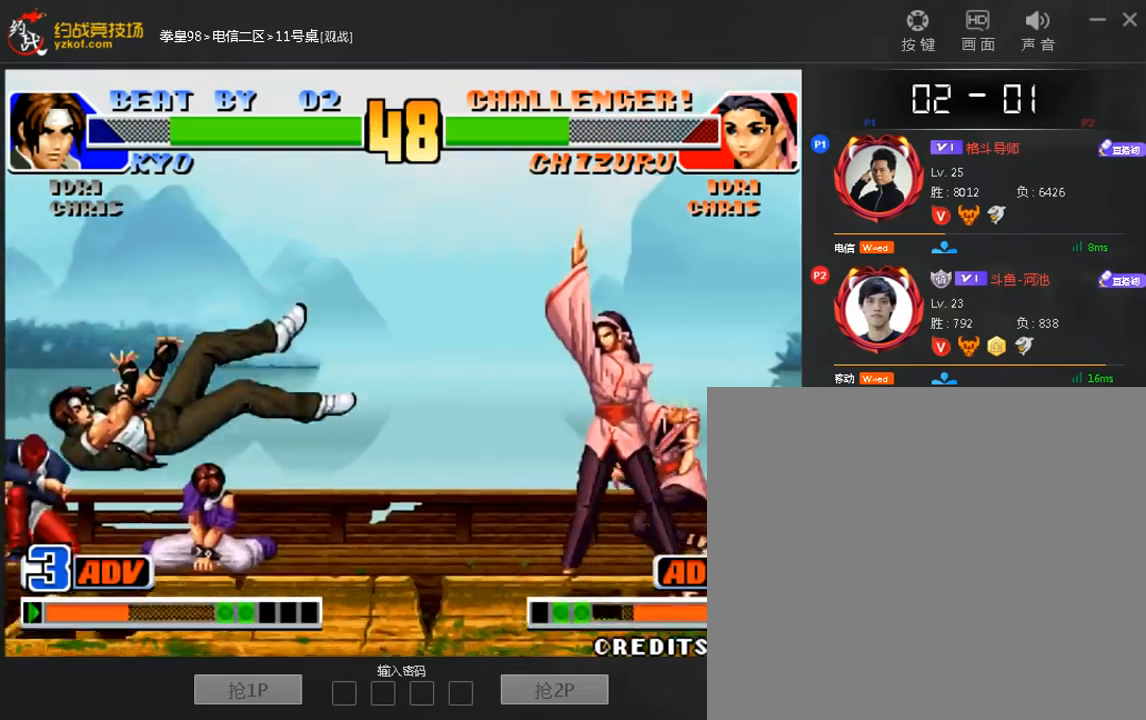
{"dt_ms": 480, "buttons": [], "left_stick": "down-left", "events": [[240, "left_stick", "left"], [360, "left_stick", "down-left"]]}
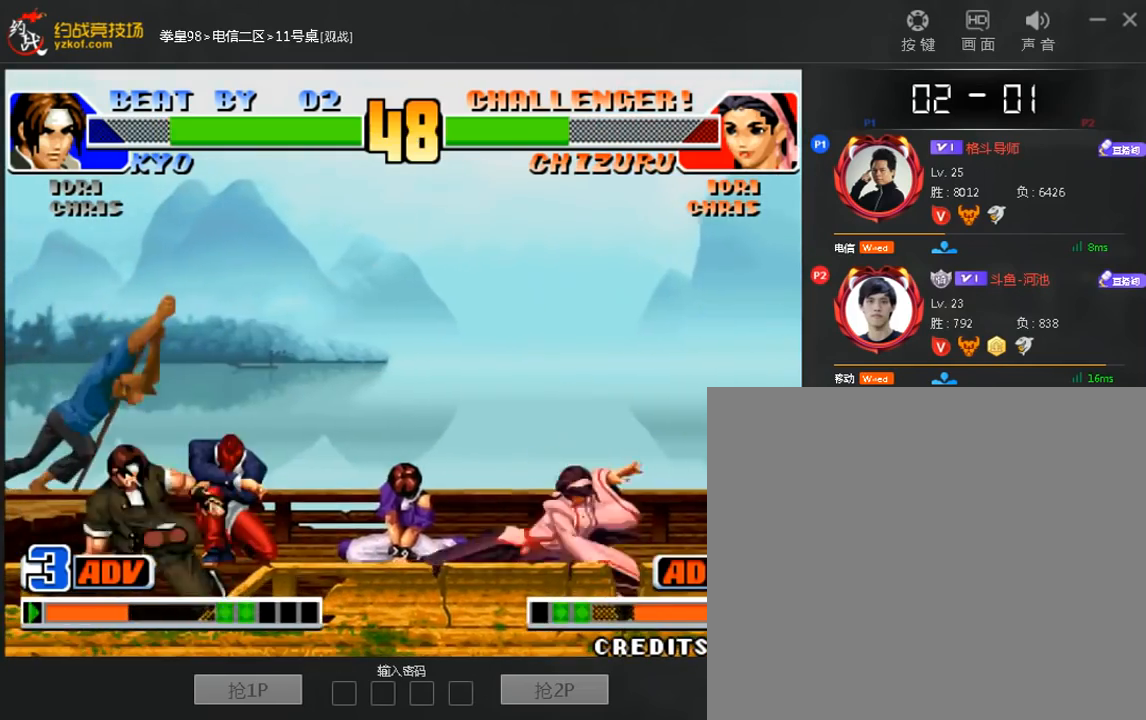
{"dt_ms": 520, "buttons": [], "left_stick": "left", "events": [[80, "A", "down"], [80, "left_stick", "right"], [200, "left_stick", "center"], [280, "A", "up"], [520, "left_stick", "left"]]}
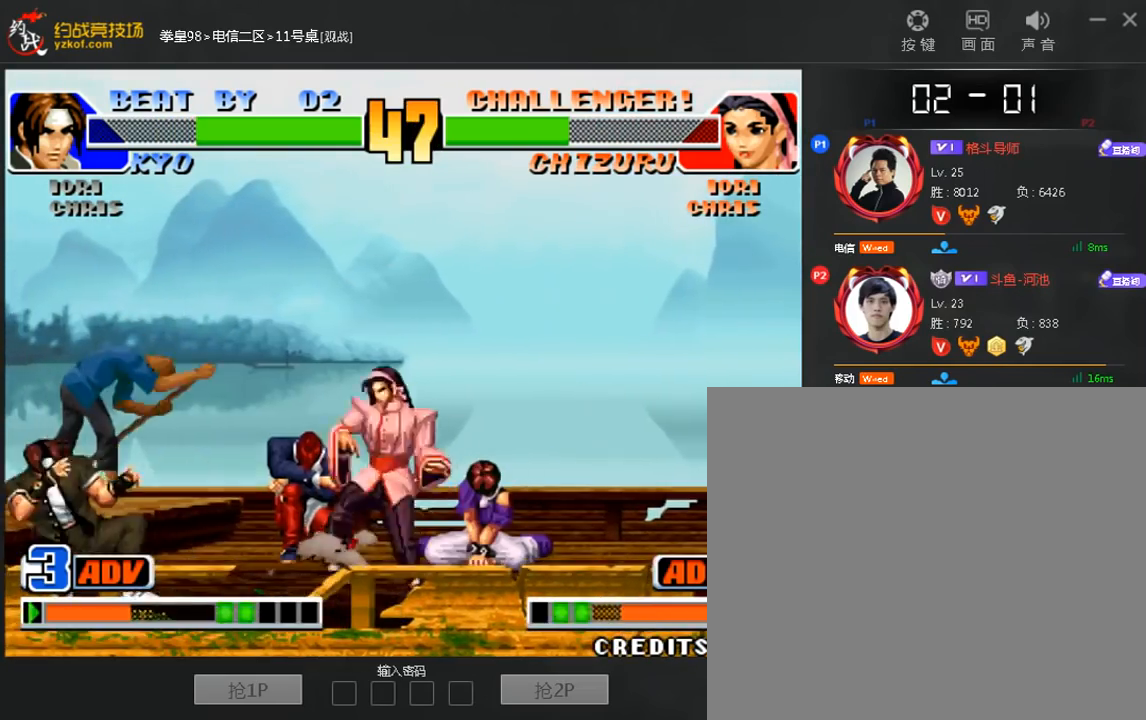
{"dt_ms": 480, "buttons": ["A"], "left_stick": "center"}
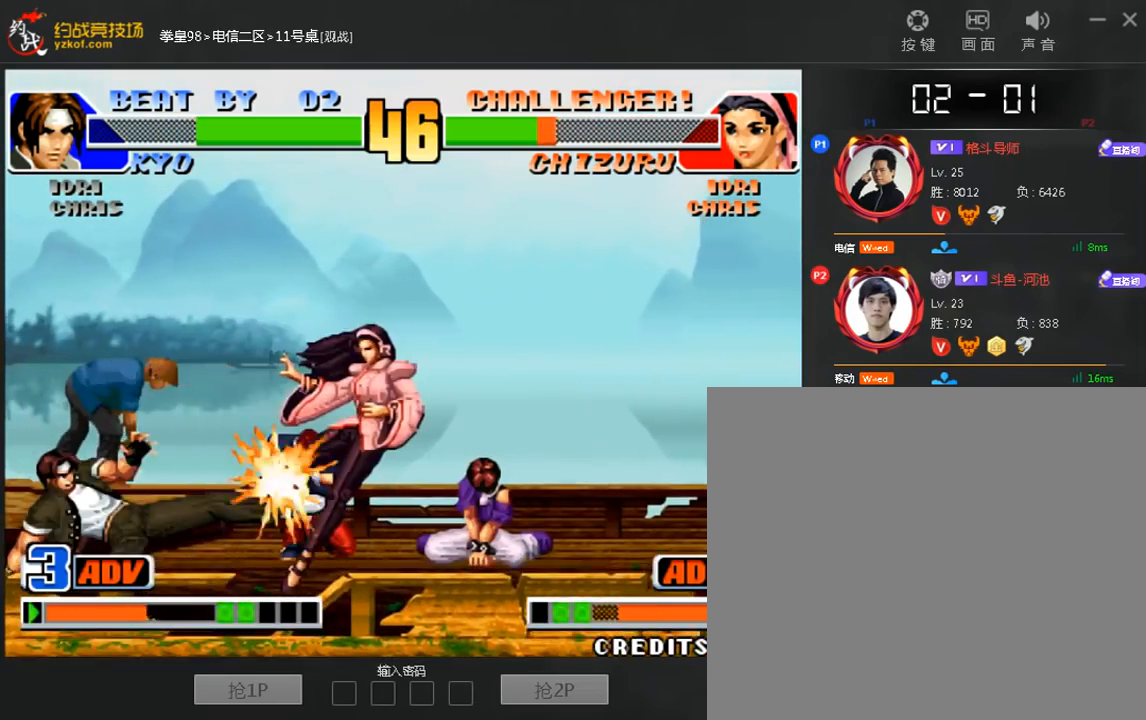
{"dt_ms": 520, "buttons": [], "left_stick": "left", "events": [[40, "A", "up"], [480, "left_stick", "left"]]}
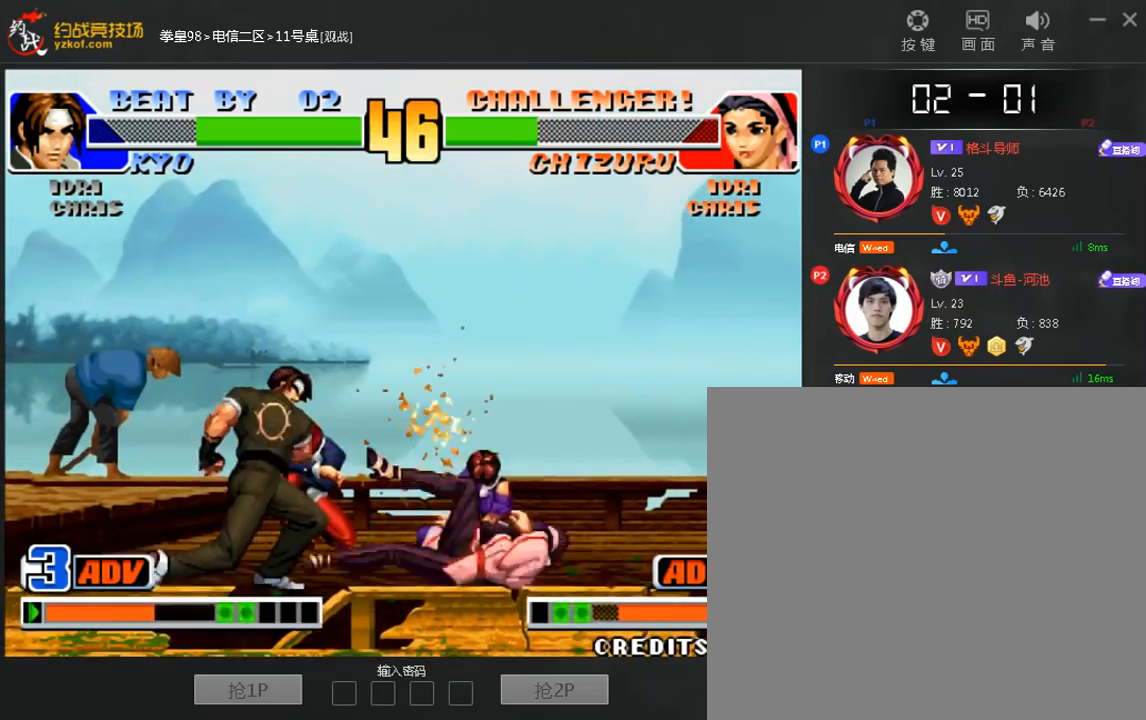
{"dt_ms": 480, "buttons": [], "left_stick": "center", "events": [[40, "left_stick", "down"], [120, "left_stick", "right"], [160, "C", "down"], [200, "left_stick", "center"], [240, "C", "up"]]}
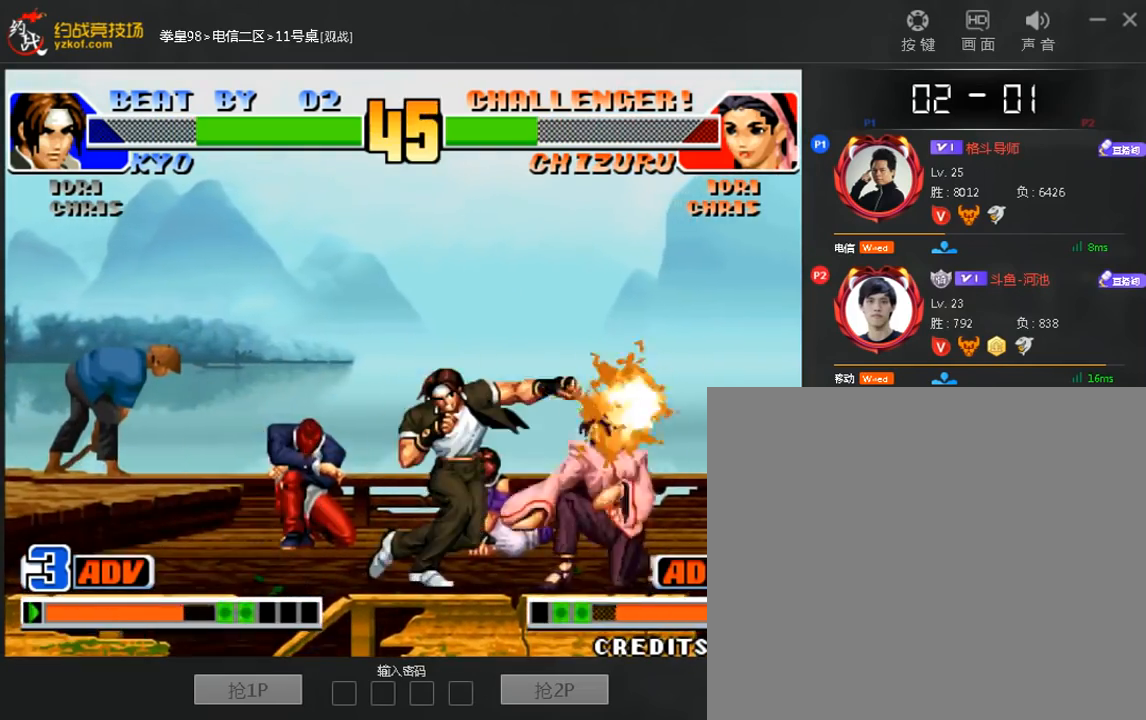
{"dt_ms": 520, "buttons": [], "left_stick": "center", "events": []}
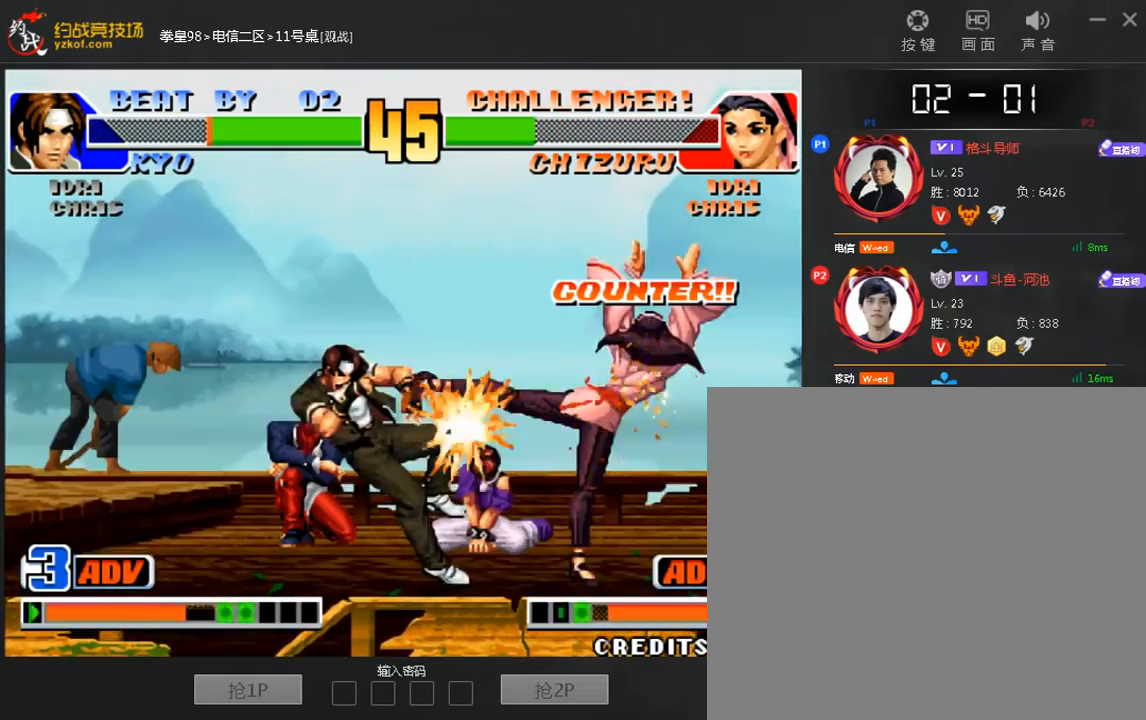
{"dt_ms": 480, "buttons": [], "left_stick": "left", "events": [[400, "left_stick", "left"]]}
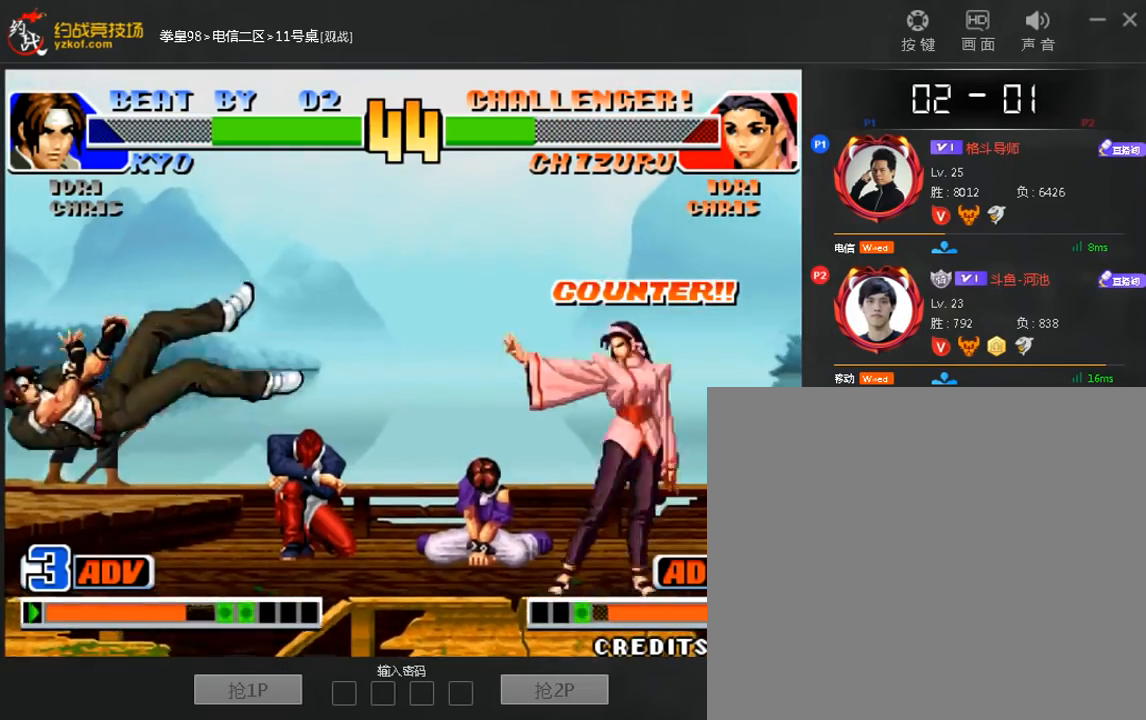
{"dt_ms": 520, "buttons": [], "left_stick": "down-left", "events": [[40, "B", "down"], [80, "left_stick", "center"], [120, "B", "up"], [320, "left_stick", "left"], [480, "left_stick", "down-left"]]}
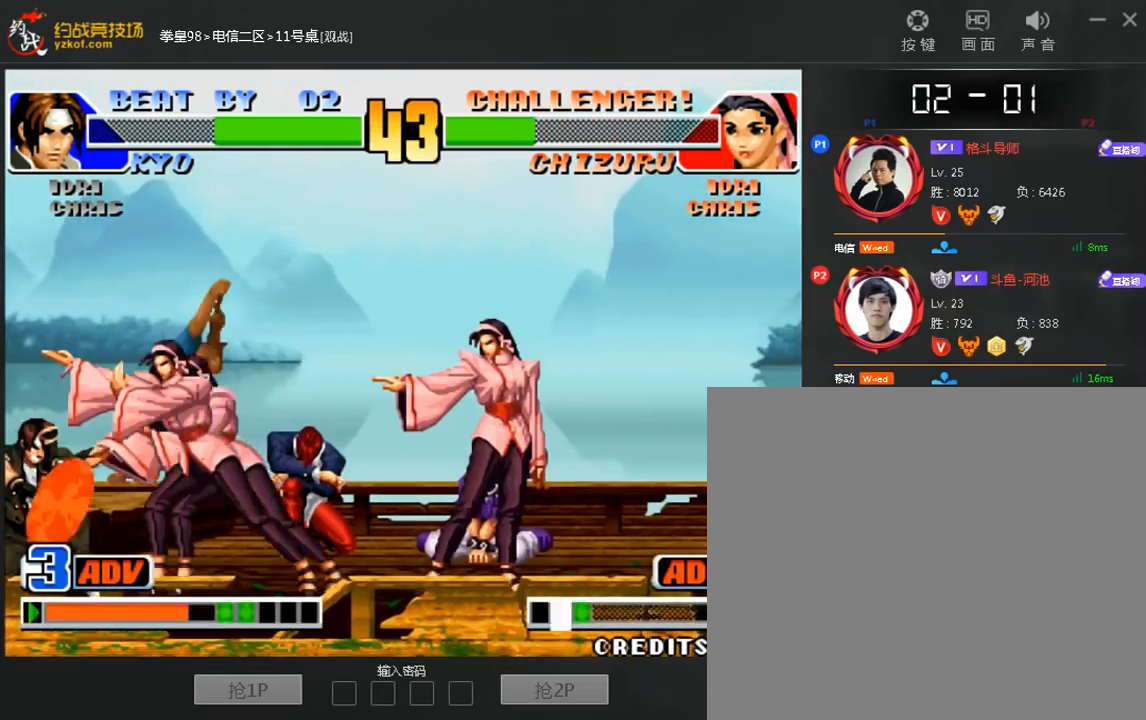
{"dt_ms": 480, "buttons": [], "left_stick": "left", "events": [[200, "left_stick", "center"], [280, "left_stick", "down"], [360, "left_stick", "left"]]}
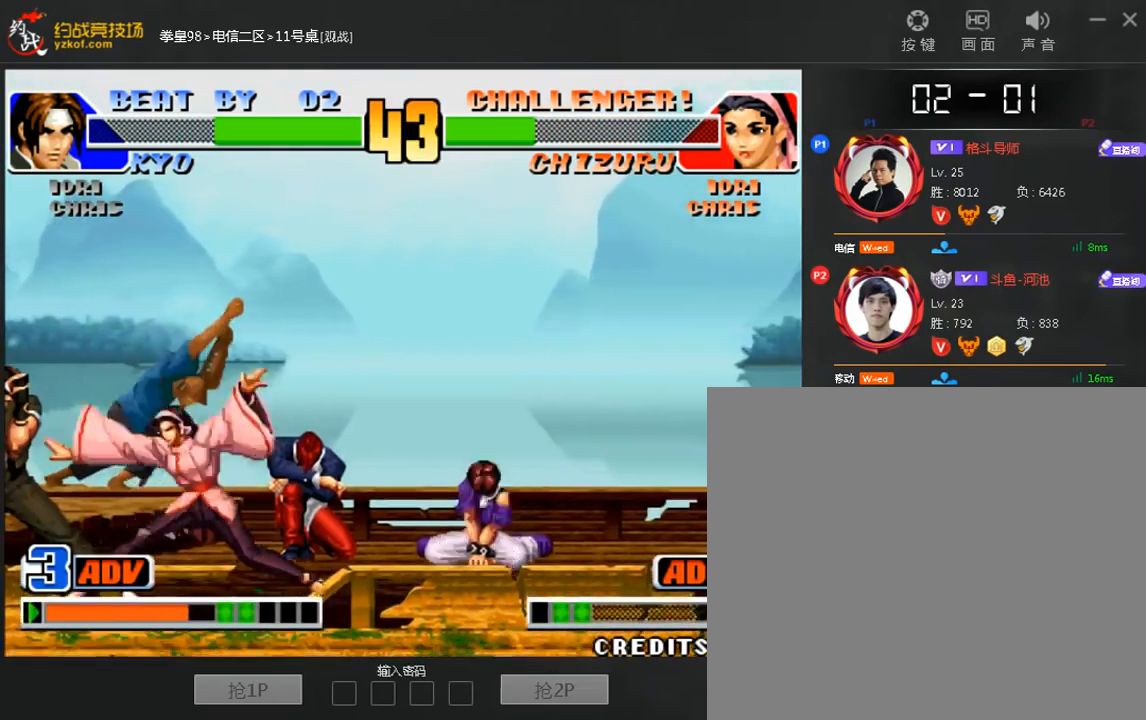
{"dt_ms": 520, "buttons": [], "left_stick": "right", "events": [[120, "left_stick", "down-left"], [360, "left_stick", "center"], [440, "left_stick", "right"]]}
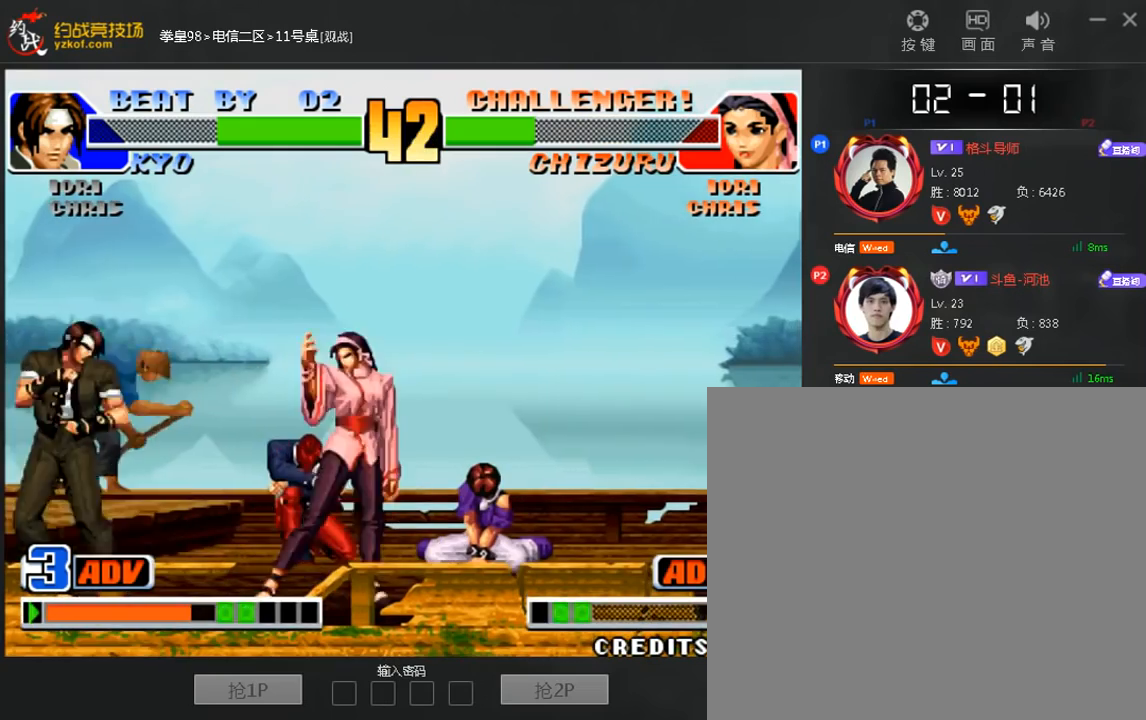
{"dt_ms": 1000, "buttons": [], "left_stick": "center"}
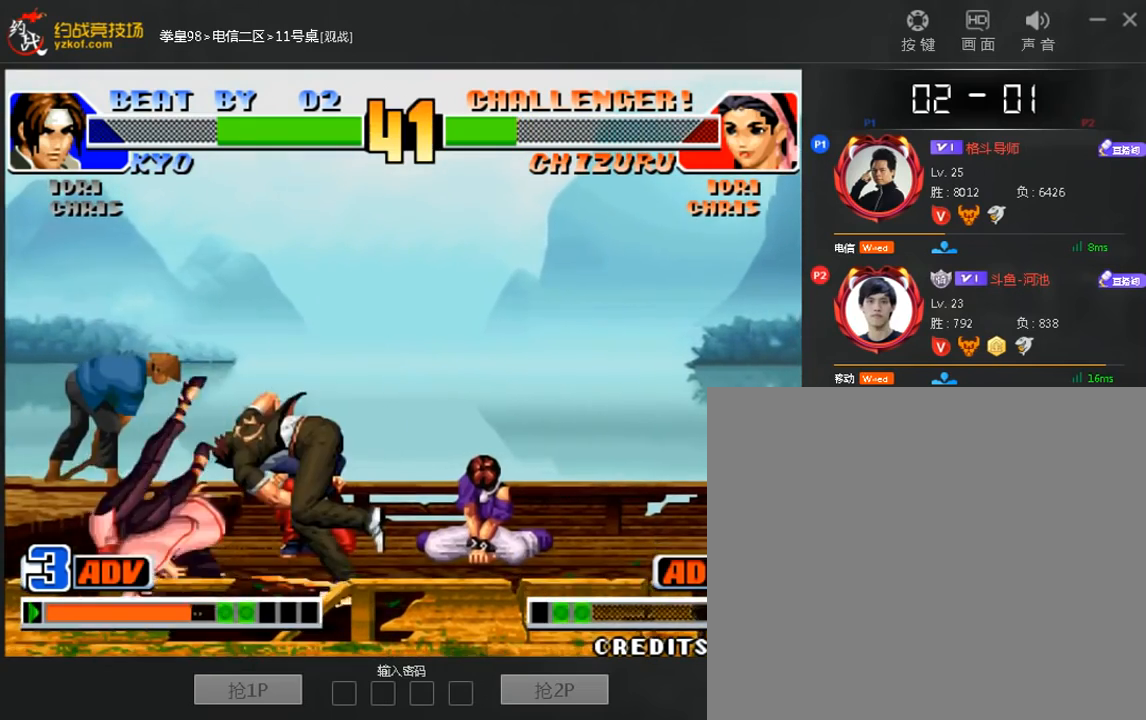
{"dt_ms": 480, "buttons": [], "left_stick": "center", "events": []}